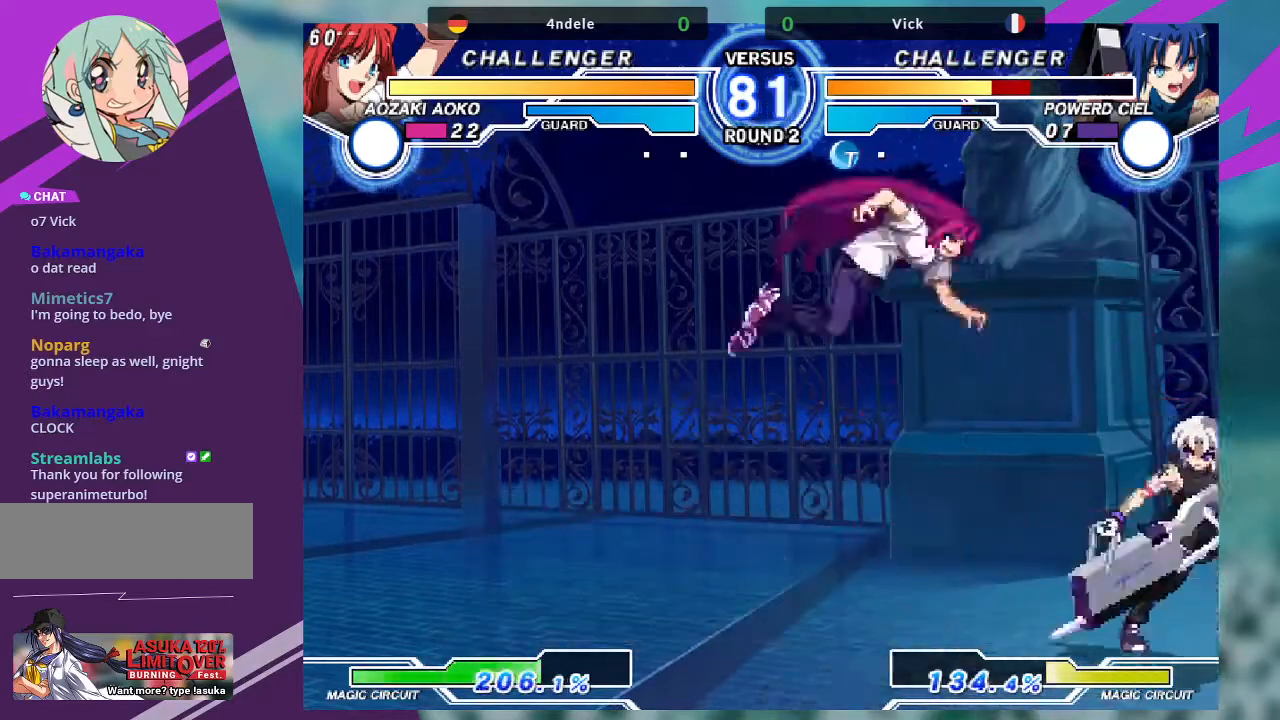
Gameplay with a controller (arcade stick); each line is a JSON object with the inputs held at the frame after it. "events" lists button and stick changes between this image and that frame as [ms after this image, input, new state], when the widget could be followed in between. Not read: L3 R3.
{"buttons": [], "left_stick": "center", "events": [[300, "left_stick", "center"], [333, "TRIANGLE", "down"], [500, "TRIANGLE", "up"]]}
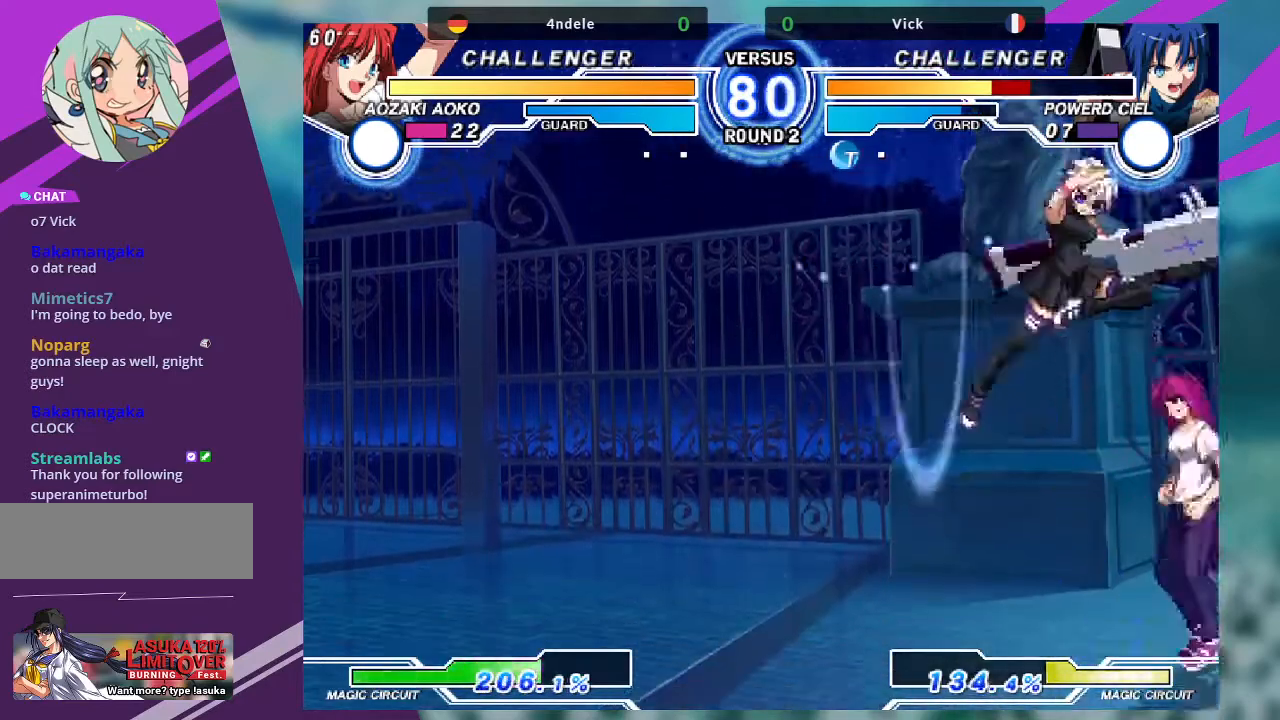
{"buttons": [], "left_stick": "down-left", "events": [[167, "left_stick", "down-left"], [334, "SQUARE", "down"], [467, "SQUARE", "up"]]}
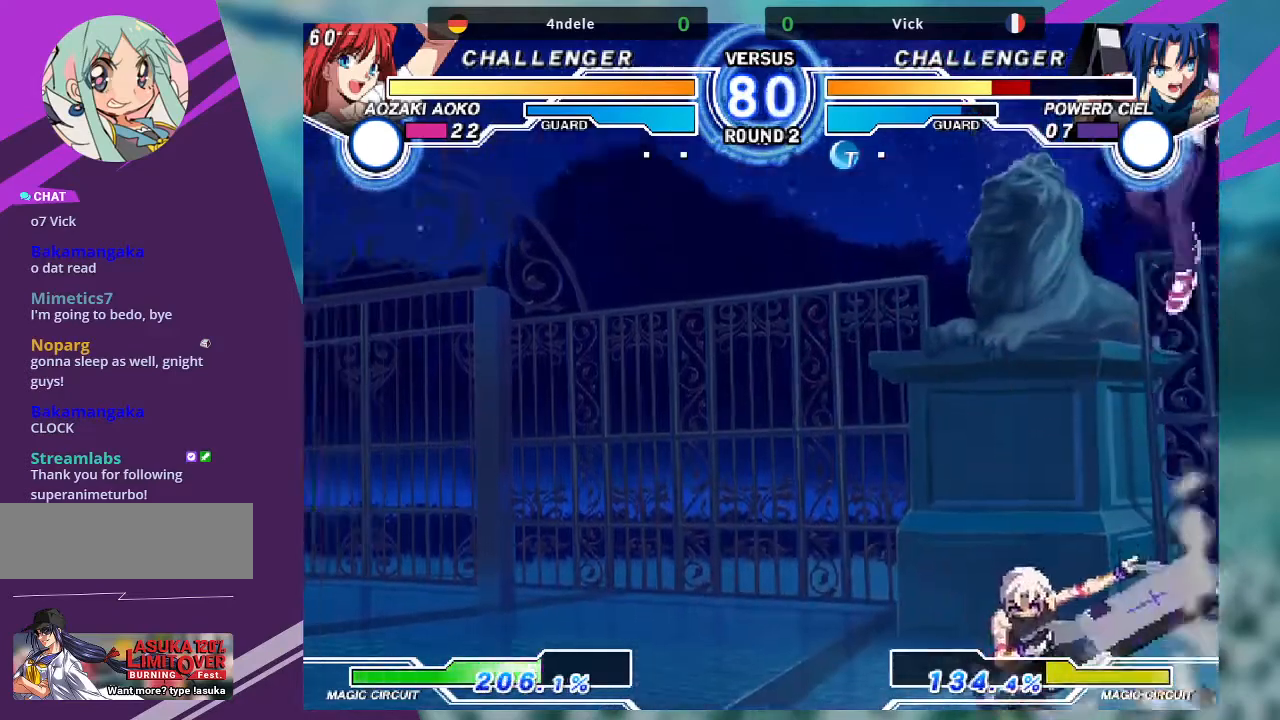
{"buttons": [], "left_stick": "center", "events": [[167, "left_stick", "right"], [500, "left_stick", "center"]]}
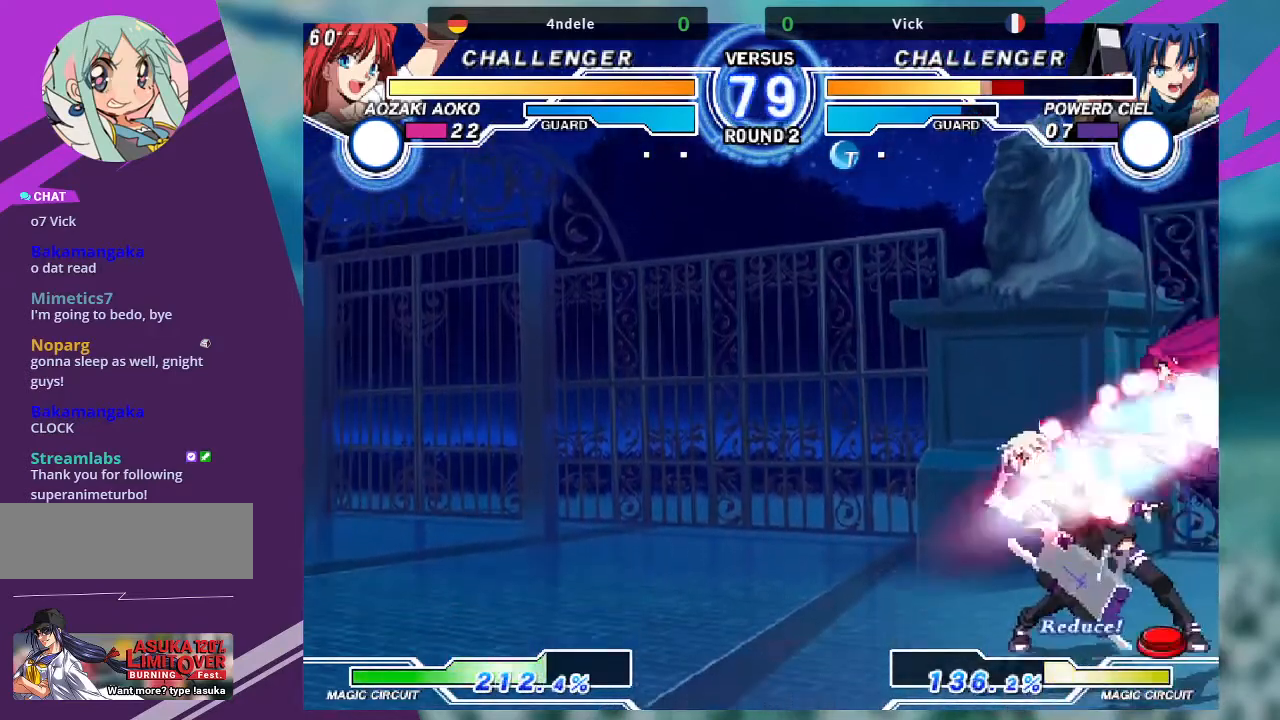
{"buttons": [], "left_stick": "down-left", "events": [[34, "left_stick", "left"], [167, "SQUARE", "down"], [167, "left_stick", "down-left"], [301, "SQUARE", "up"]]}
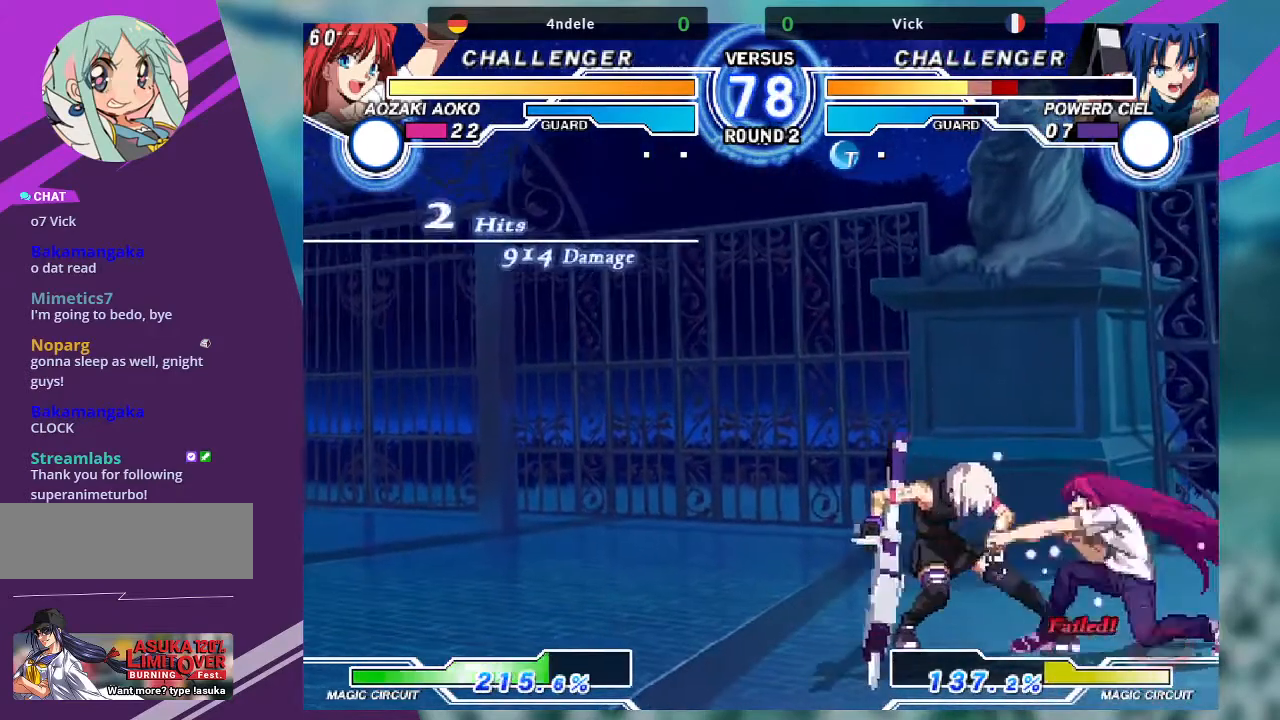
{"buttons": [], "left_stick": "down-left", "events": []}
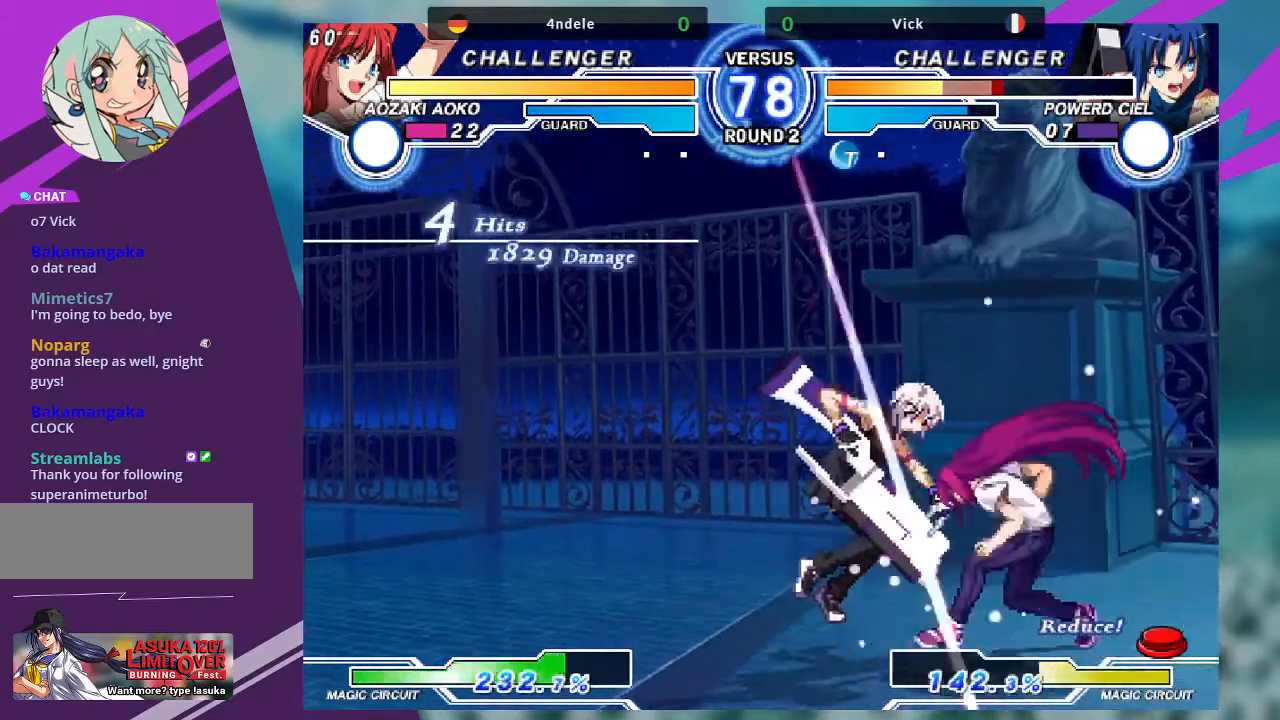
{"buttons": [], "left_stick": "right", "events": [[334, "left_stick", "center"], [401, "left_stick", "right"]]}
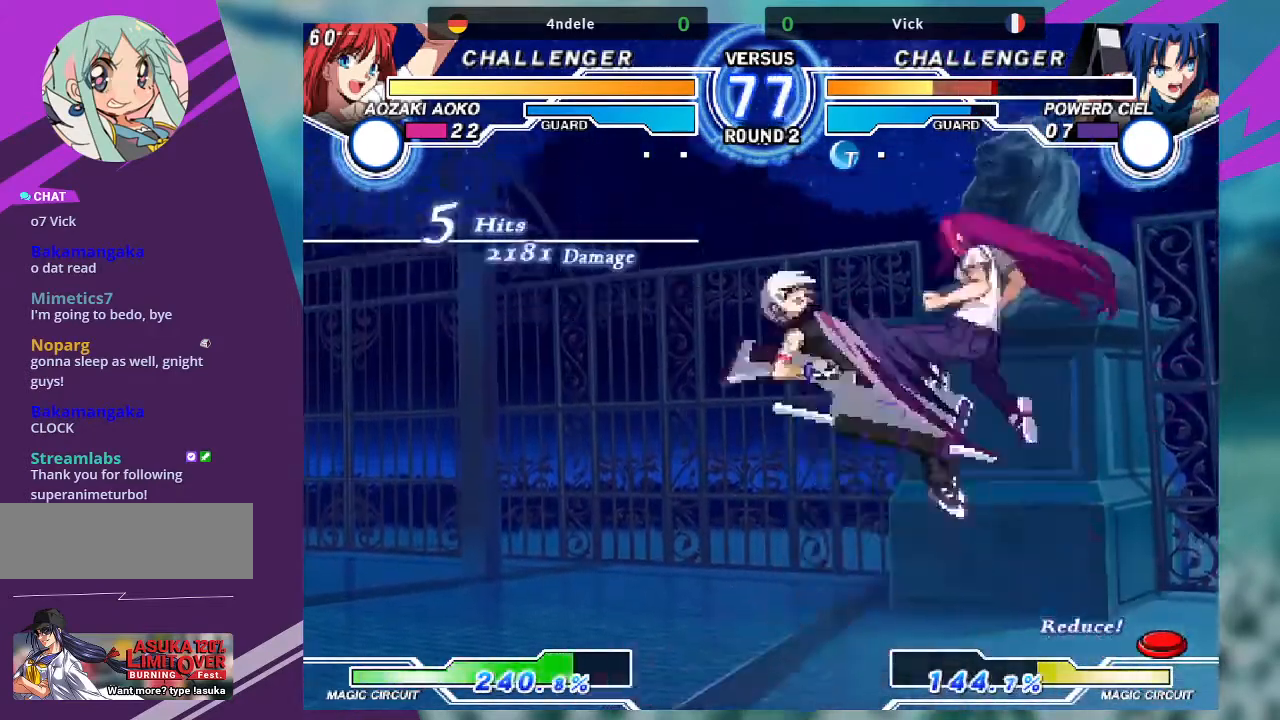
{"buttons": [], "left_stick": "left", "events": [[300, "SQUARE", "down"], [333, "SQUARE", "up"], [400, "left_stick", "left"]]}
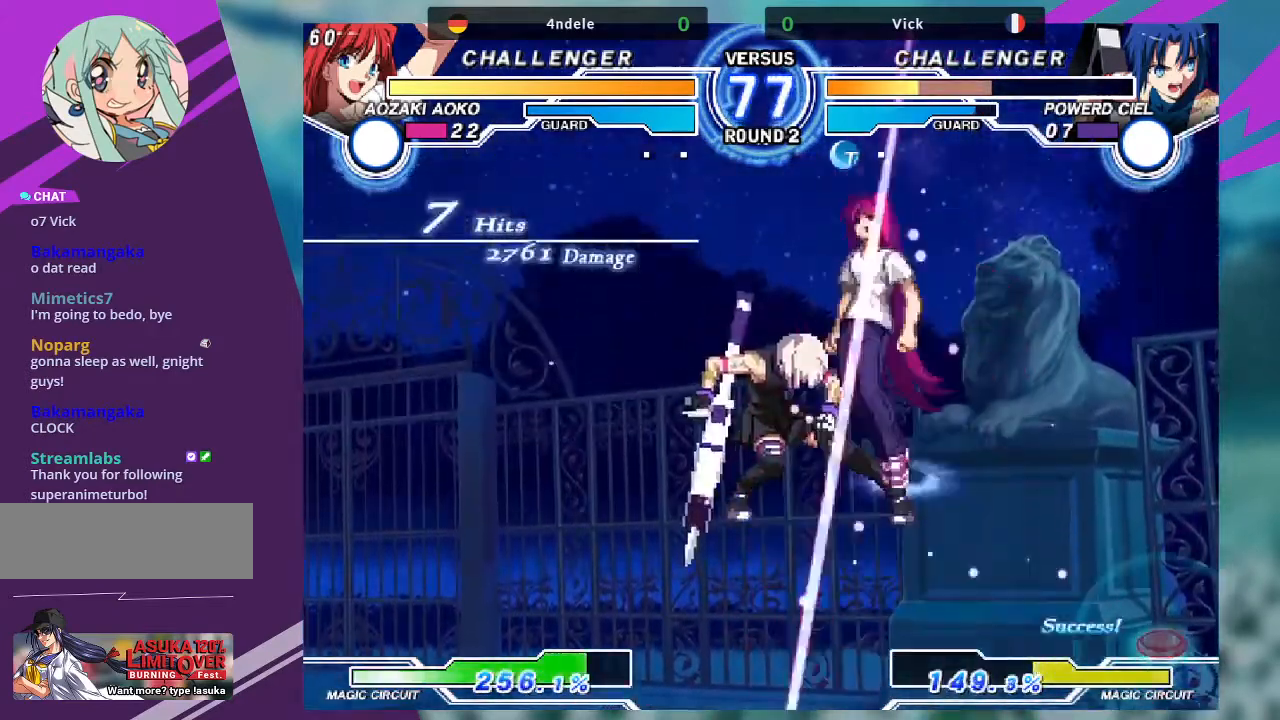
{"buttons": [], "left_stick": "right", "events": [[167, "SQUARE", "down"], [301, "left_stick", "center"], [434, "SQUARE", "up"], [434, "left_stick", "right"]]}
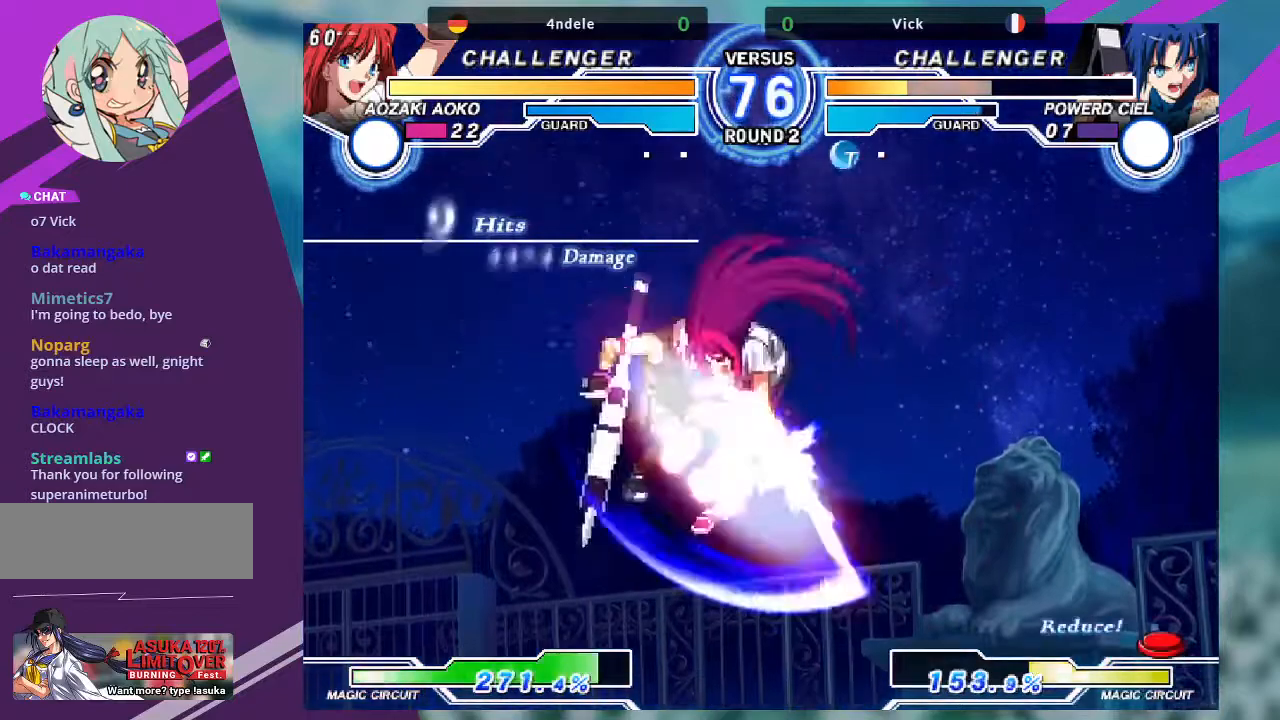
{"buttons": ["SQUARE"], "left_stick": "right", "events": [[333, "SQUARE", "down"]]}
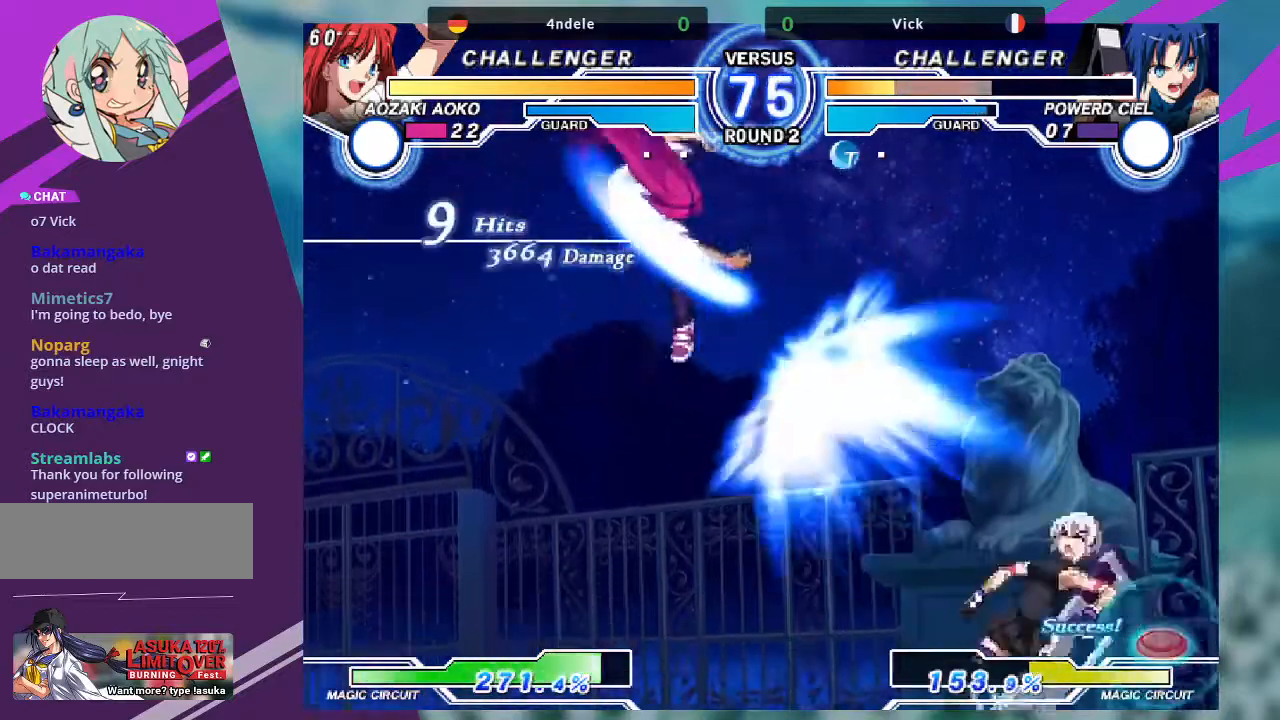
{"buttons": ["SQUARE"], "left_stick": "right", "events": []}
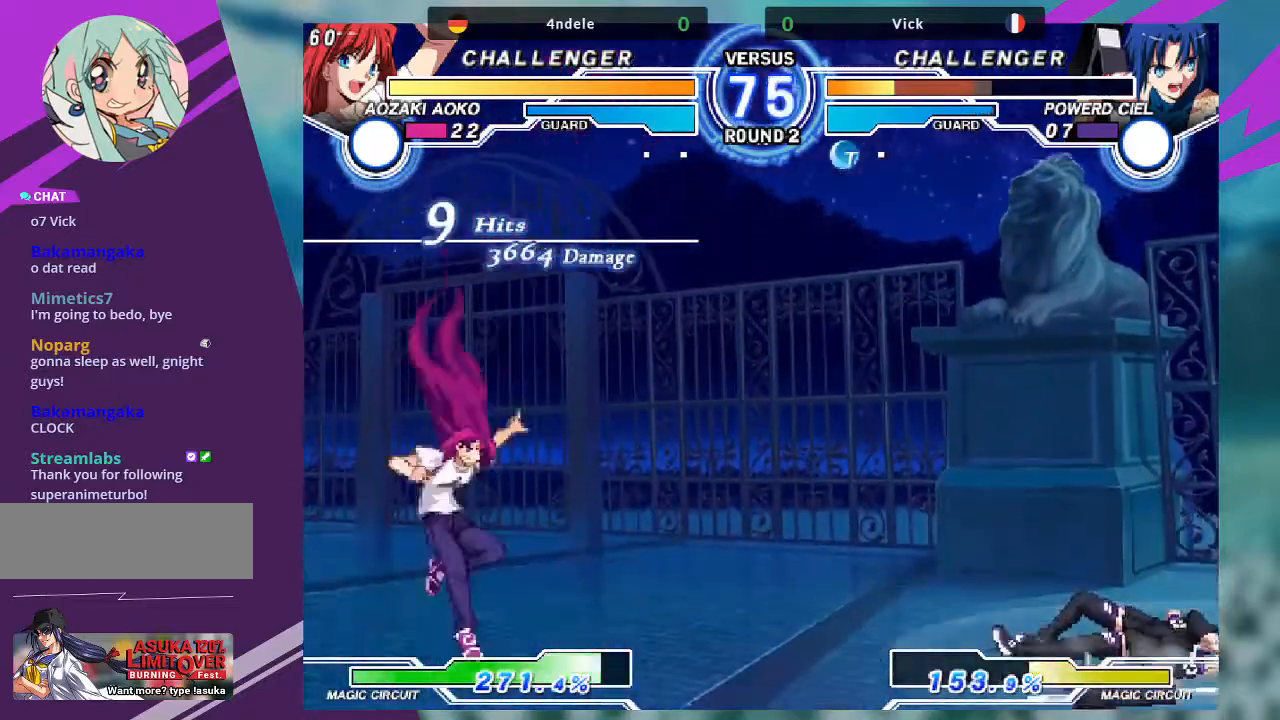
{"buttons": [], "left_stick": "down-right", "events": [[167, "left_stick", "center"], [233, "left_stick", "left"], [300, "SQUARE", "up"], [400, "left_stick", "down"], [500, "left_stick", "down-right"]]}
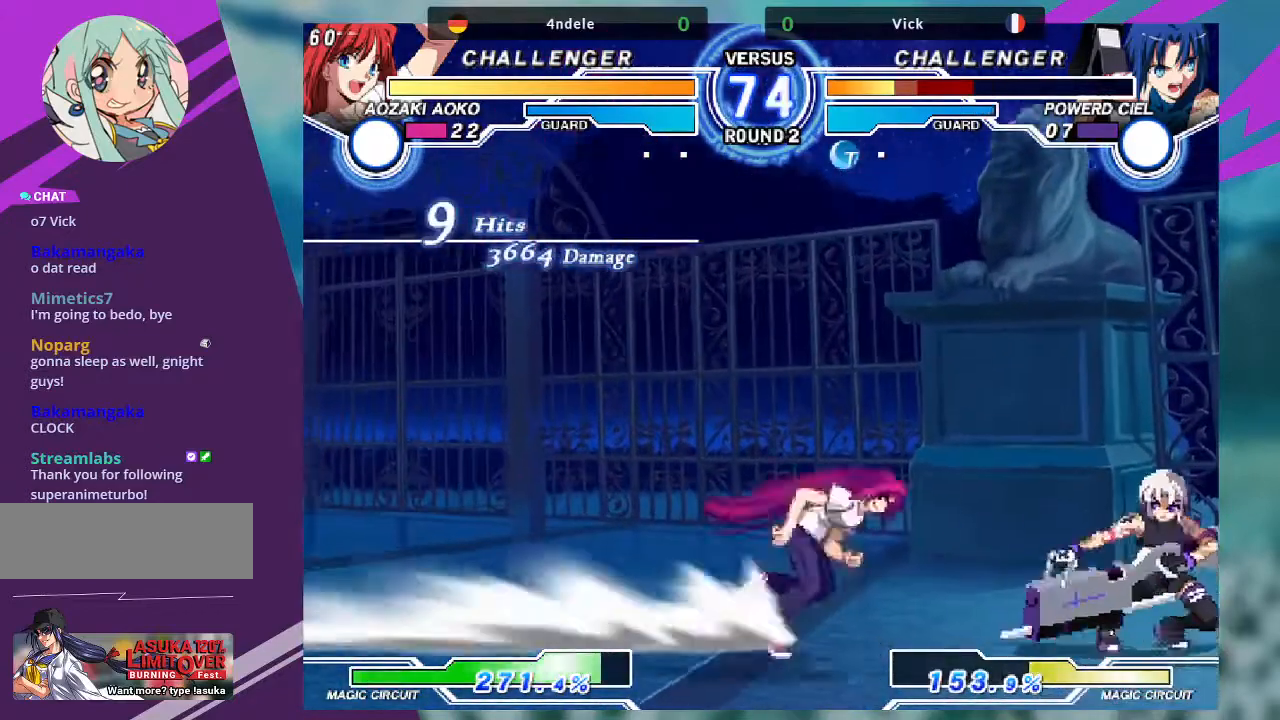
{"buttons": [], "left_stick": "down-right", "events": []}
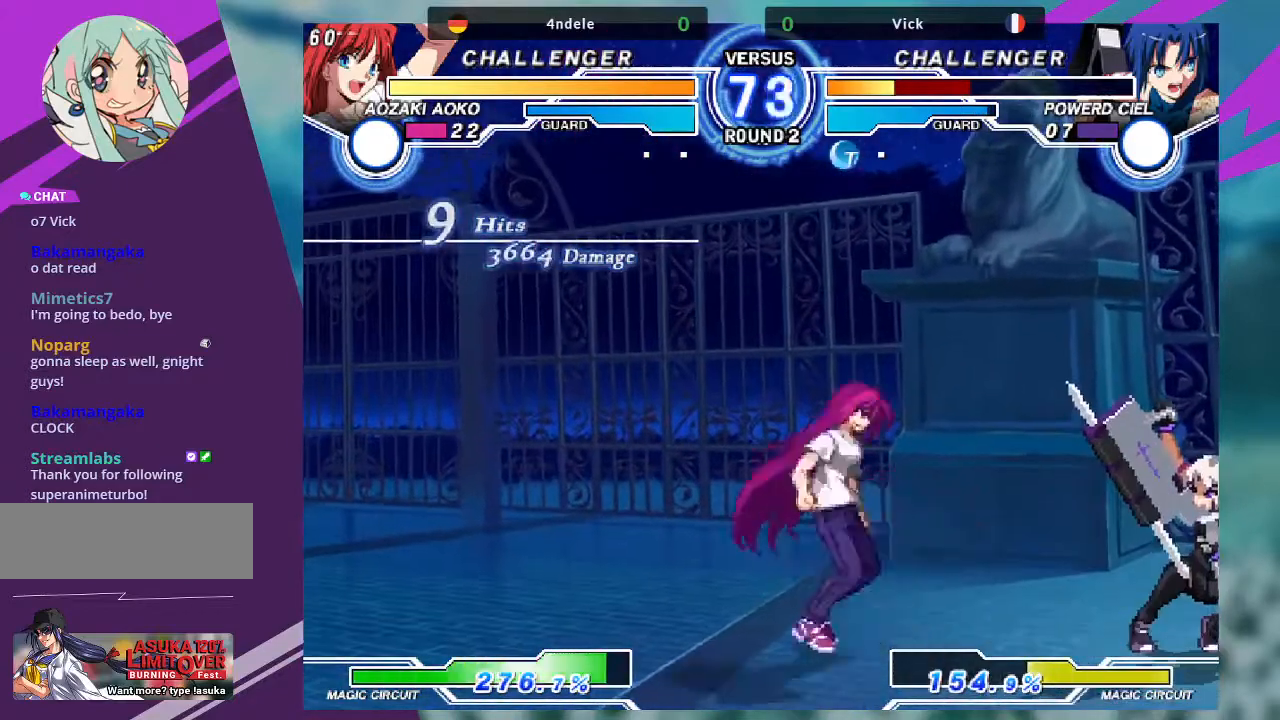
{"buttons": [], "left_stick": "center", "events": [[133, "left_stick", "up-left"], [433, "left_stick", "center"]]}
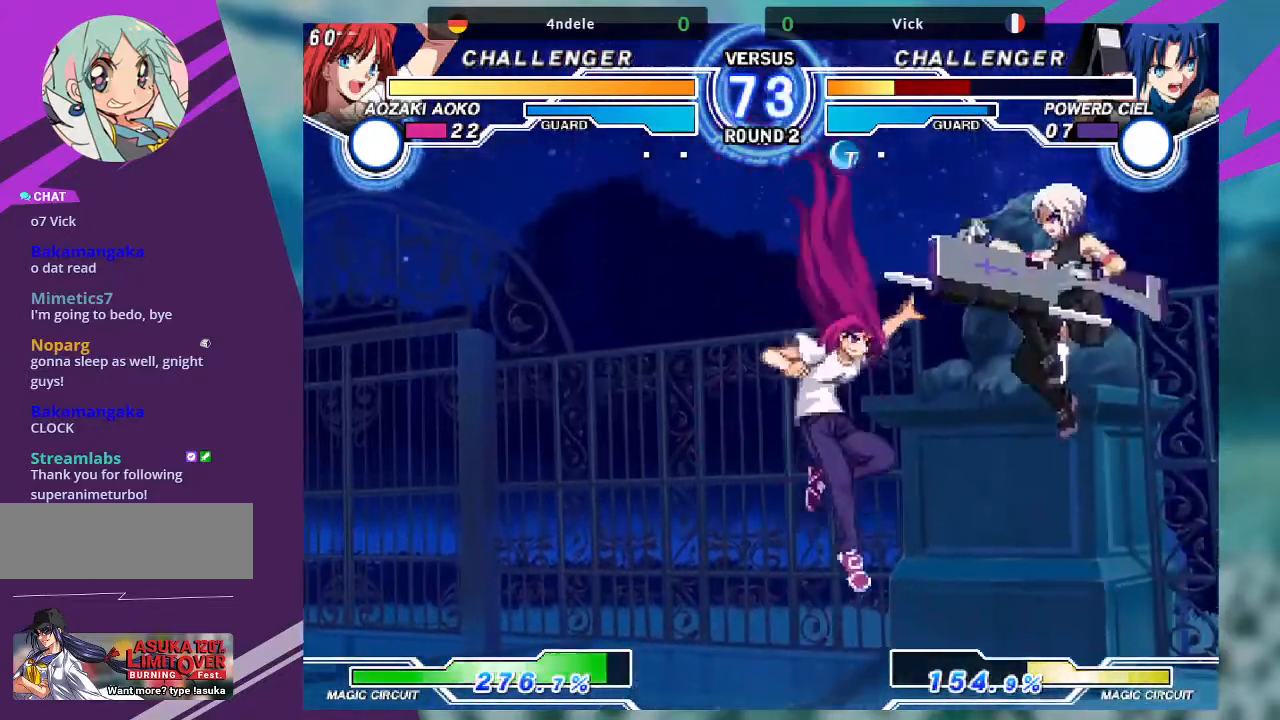
{"buttons": [], "left_stick": "left", "events": [[34, "TRIANGLE", "down"], [200, "TRIANGLE", "up"], [467, "left_stick", "left"]]}
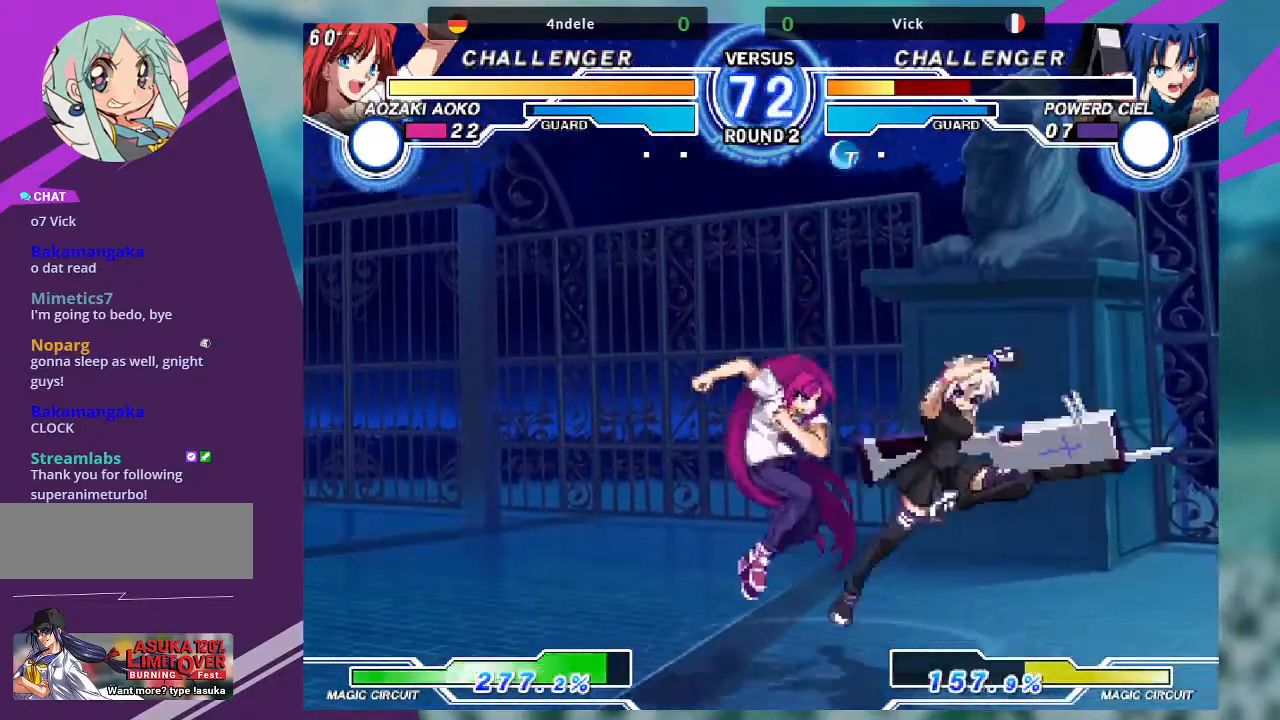
{"buttons": [], "left_stick": "down-right", "events": [[33, "left_stick", "center"], [100, "left_stick", "left"], [300, "SQUARE", "down"], [367, "left_stick", "down-right"], [433, "SQUARE", "up"]]}
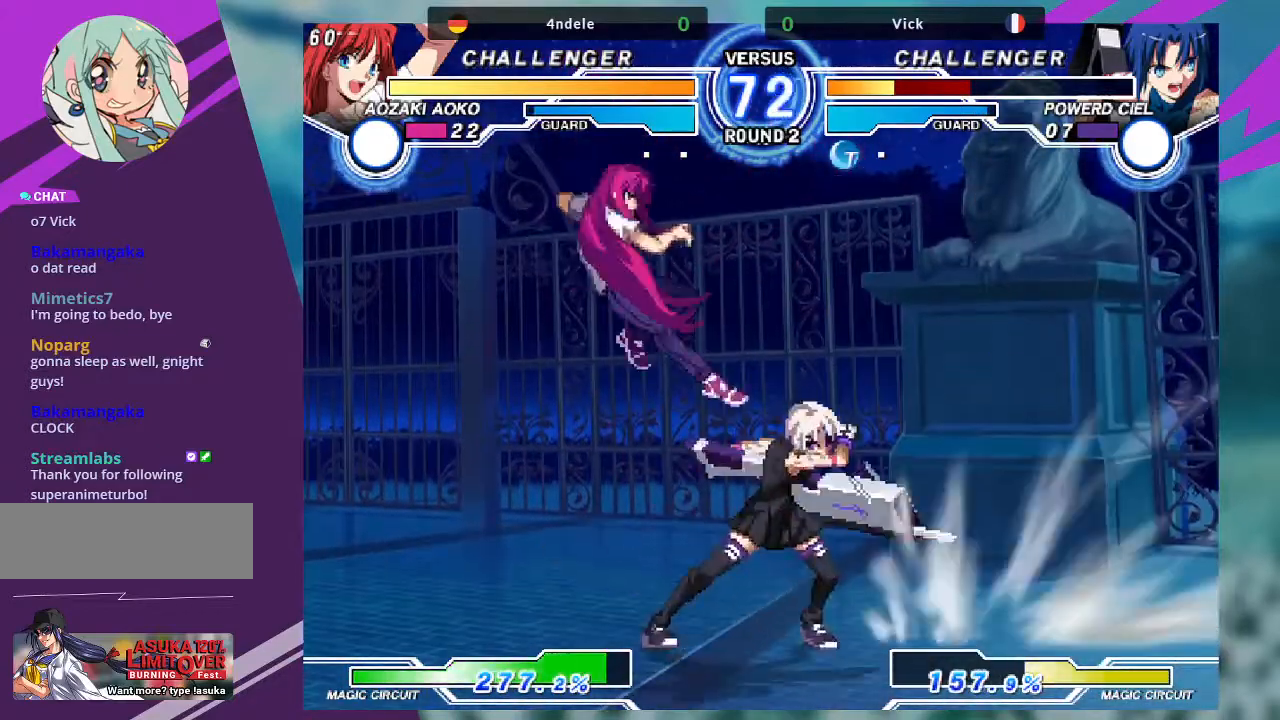
{"buttons": [], "left_stick": "right"}
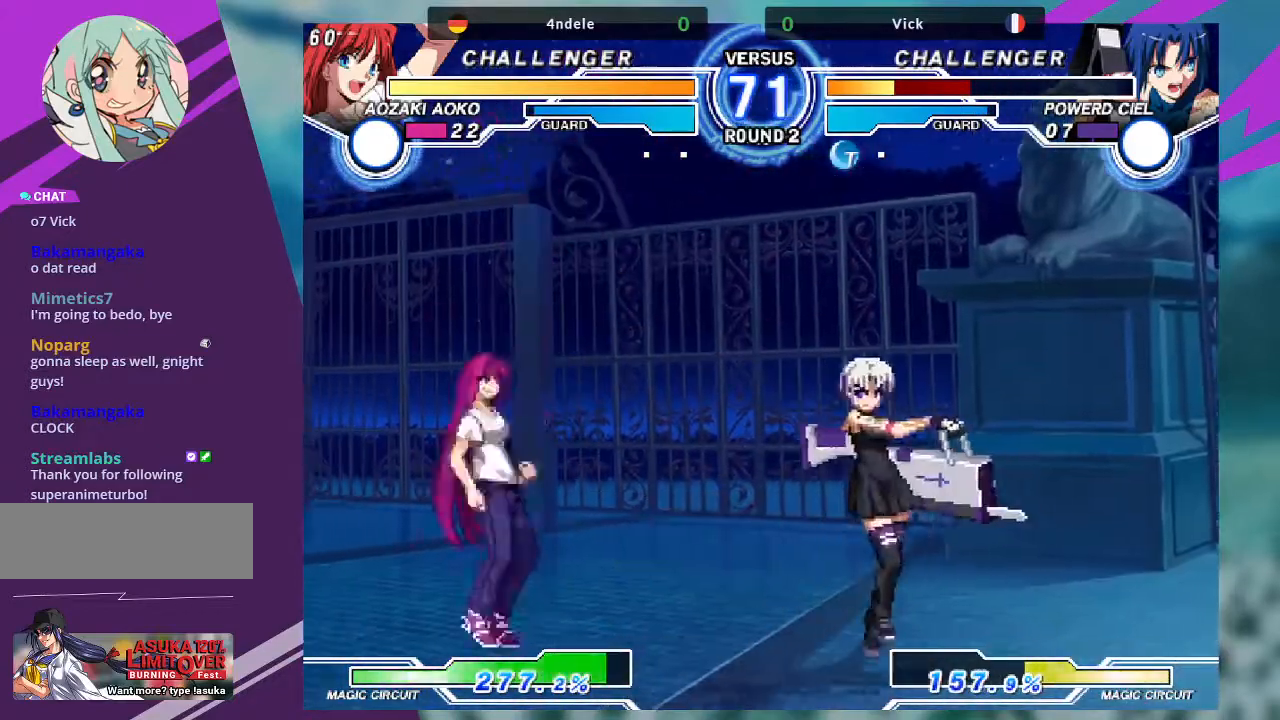
{"buttons": [], "left_stick": "center", "events": [[500, "left_stick", "center"]]}
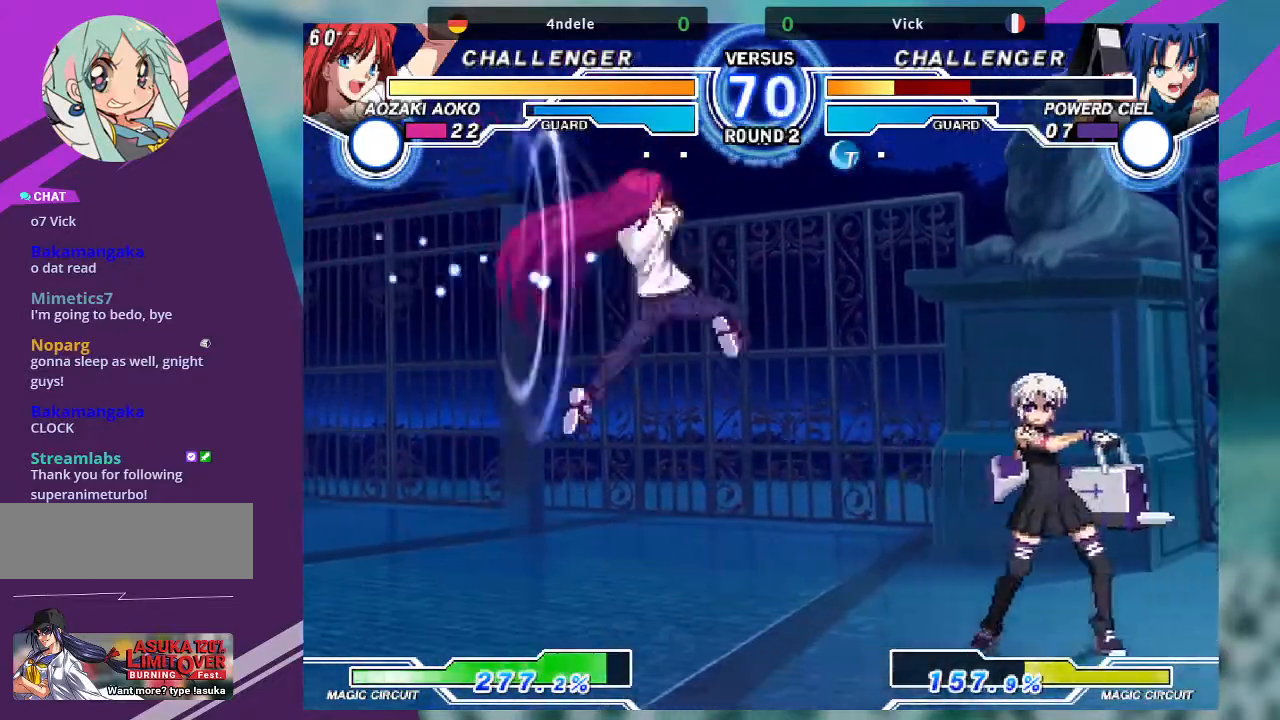
{"buttons": [], "left_stick": "left", "events": [[67, "left_stick", "up-left"], [234, "left_stick", "center"], [367, "left_stick", "left"], [434, "left_stick", "center"], [501, "left_stick", "left"]]}
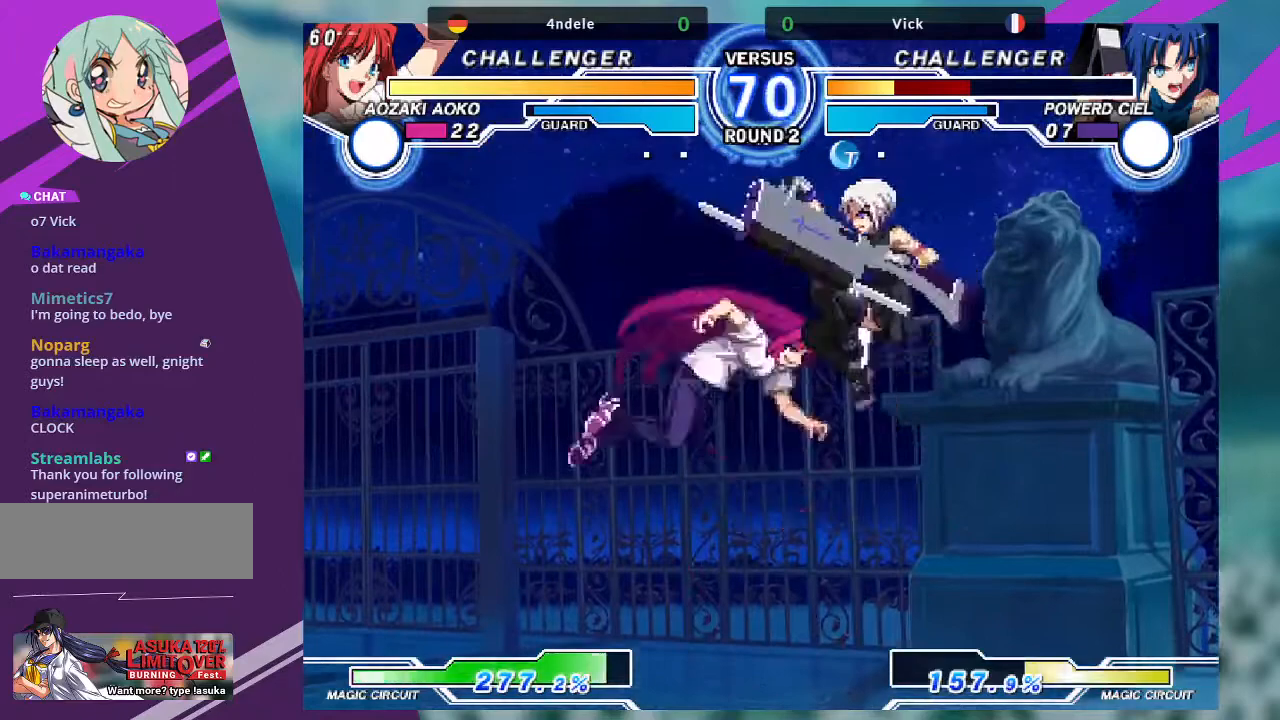
{"buttons": [], "left_stick": "center", "events": [[267, "left_stick", "center"], [333, "R1", "down"], [433, "R1", "up"]]}
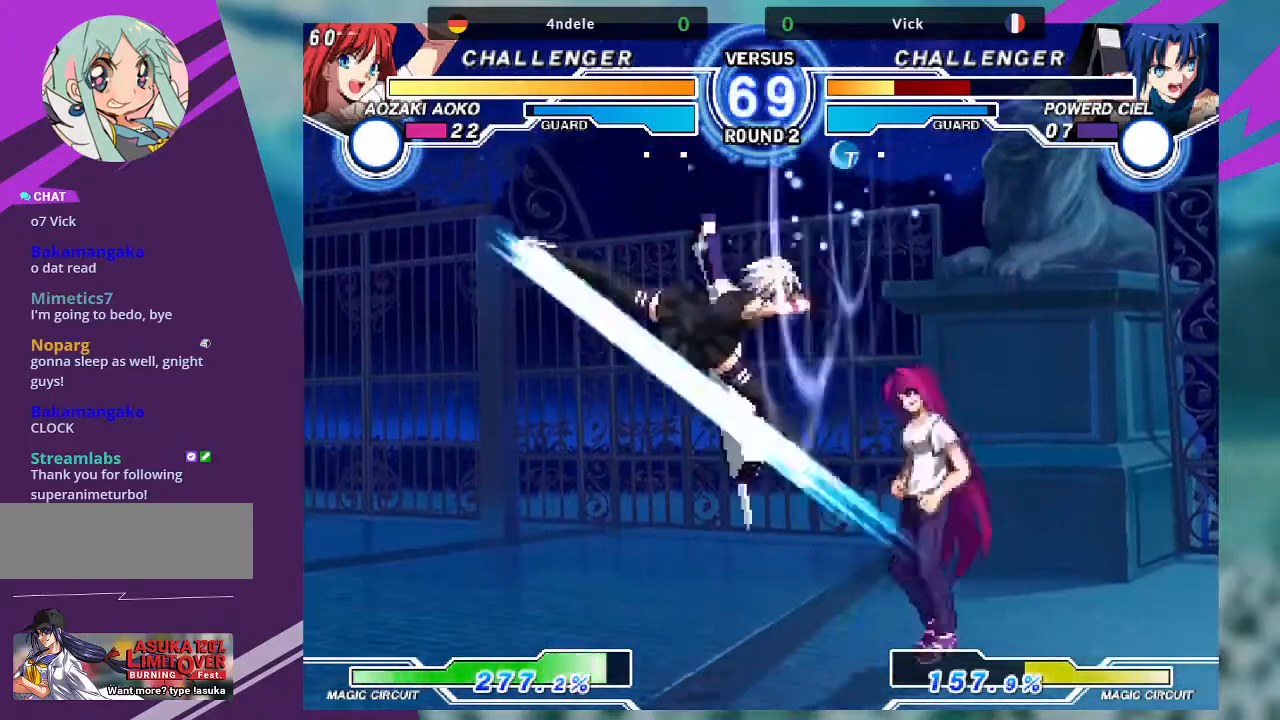
{"buttons": ["SQUARE"], "left_stick": "down-left"}
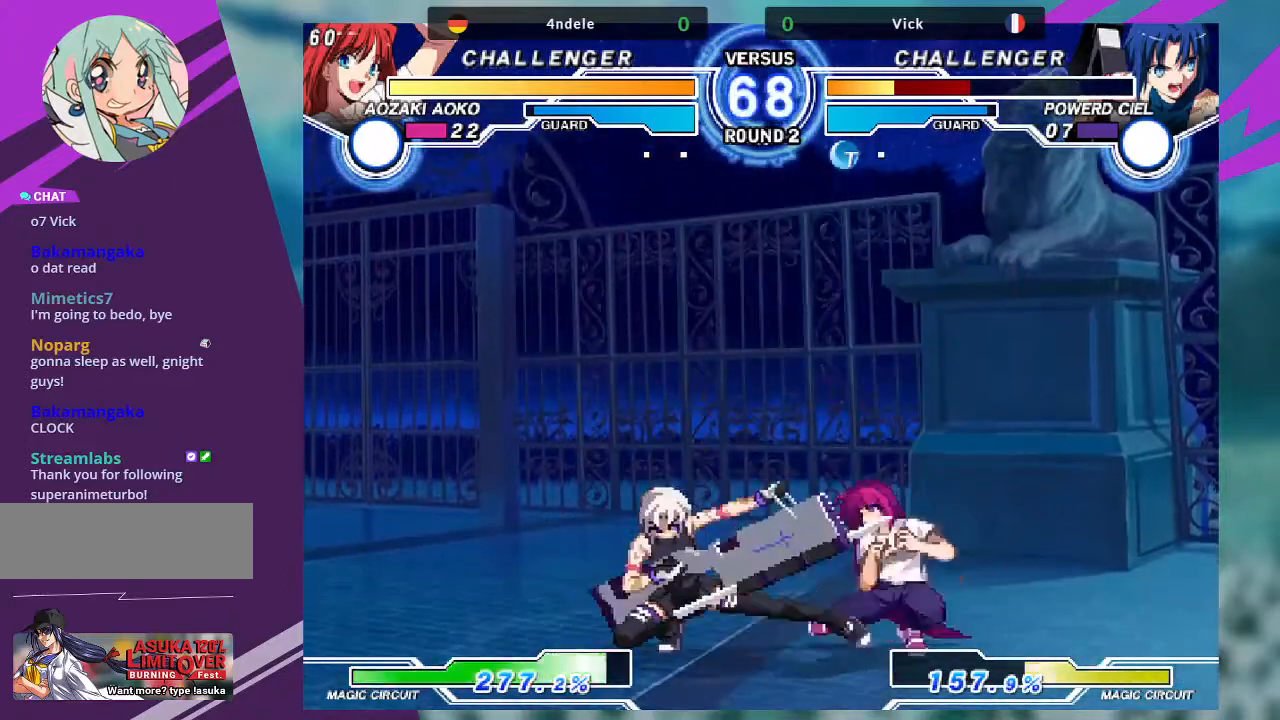
{"buttons": ["R1"], "left_stick": "down-left", "events": [[66, "SQUARE", "up"], [433, "R1", "down"]]}
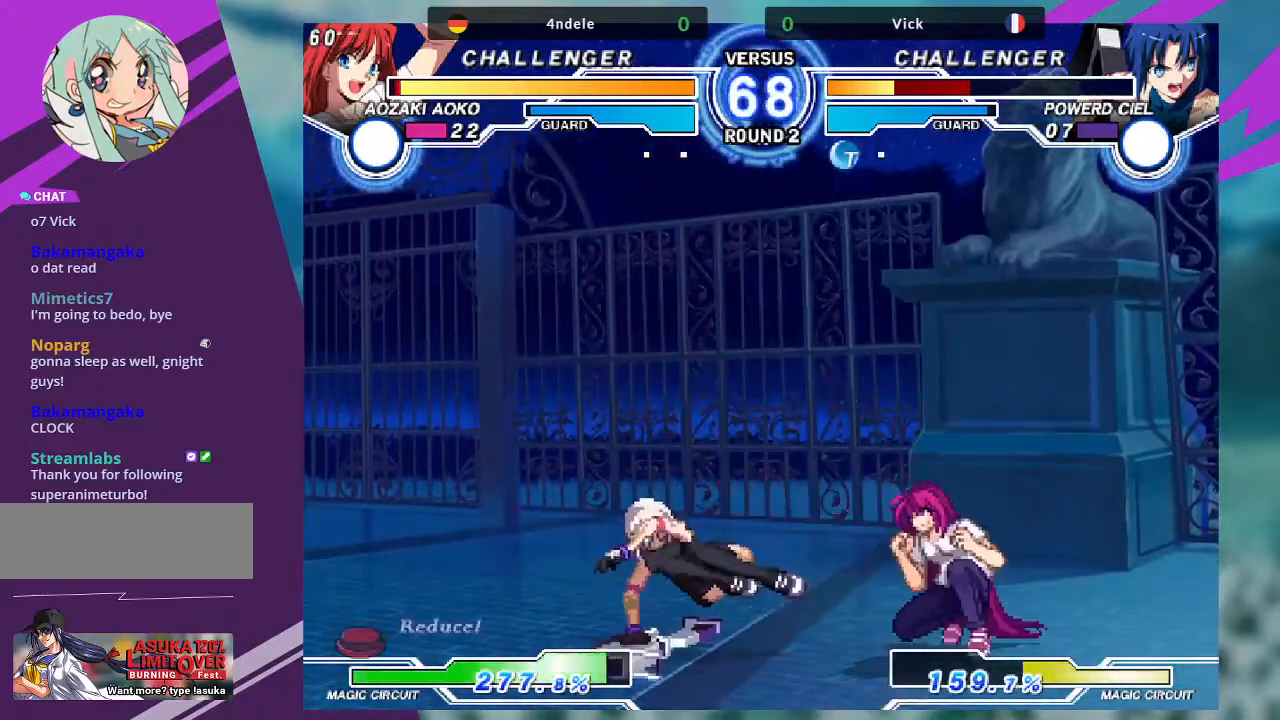
{"buttons": ["SQUARE"], "left_stick": "center", "events": [[34, "R1", "up"], [67, "left_stick", "down-right"], [134, "left_stick", "right"], [167, "SQUARE", "down"], [234, "left_stick", "center"]]}